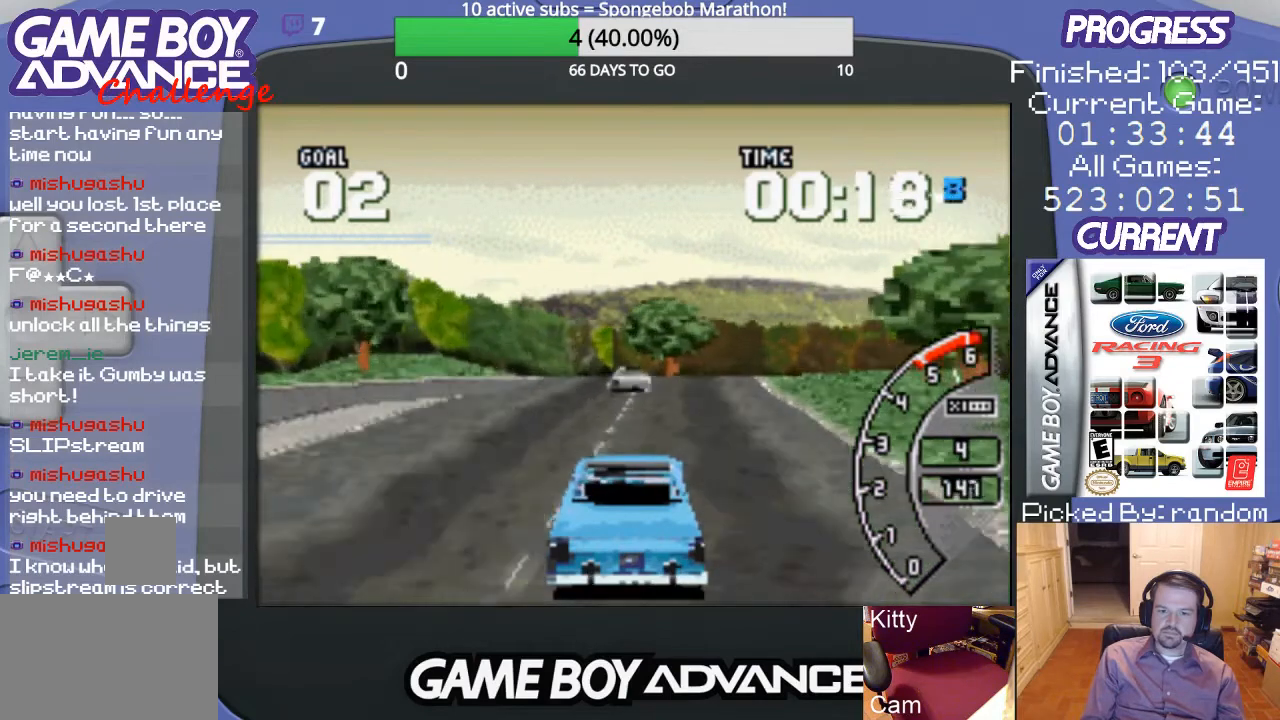
Gameplay with a controller (Nintendo layout); each line is a JSON object with the inputs held at the frame after it. "events" lists button and stick changes between this image and that frame as [ms after this image, input, new state], when the widget could be followed in between. Not read: L3 R3.
{"buttons": ["DPAD_RIGHT"], "events": [[367, "DPAD_RIGHT", "down"]]}
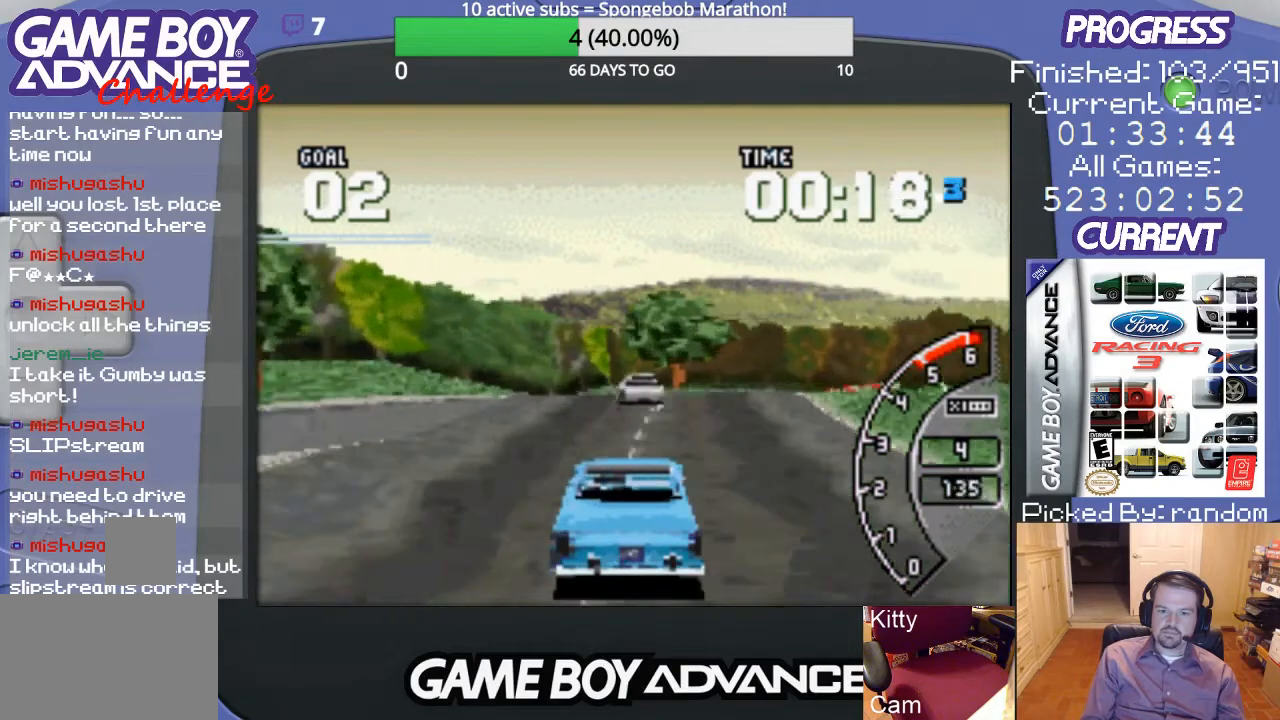
{"buttons": ["DPAD_RIGHT"], "events": [[33, "DPAD_RIGHT", "up"], [200, "DPAD_RIGHT", "down"], [300, "DPAD_RIGHT", "up"], [400, "DPAD_RIGHT", "down"]]}
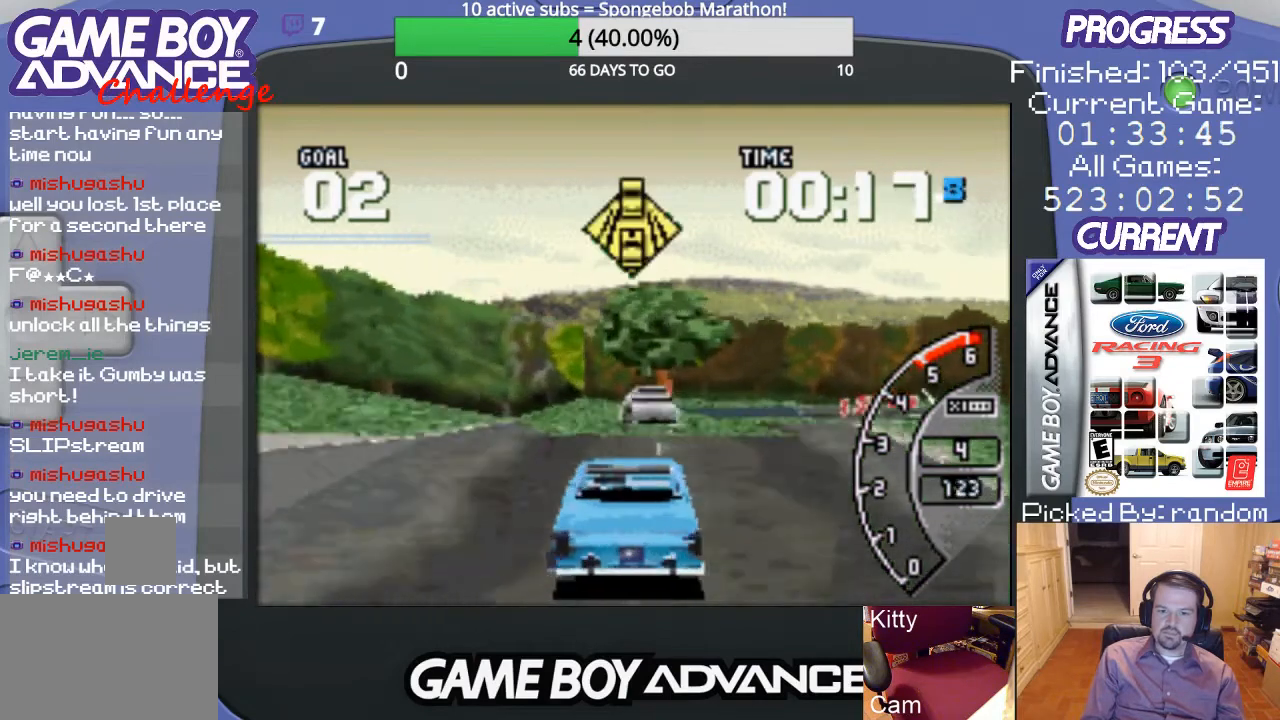
{"buttons": ["DPAD_RIGHT"], "events": [[67, "DPAD_RIGHT", "up"], [267, "DPAD_RIGHT", "down"]]}
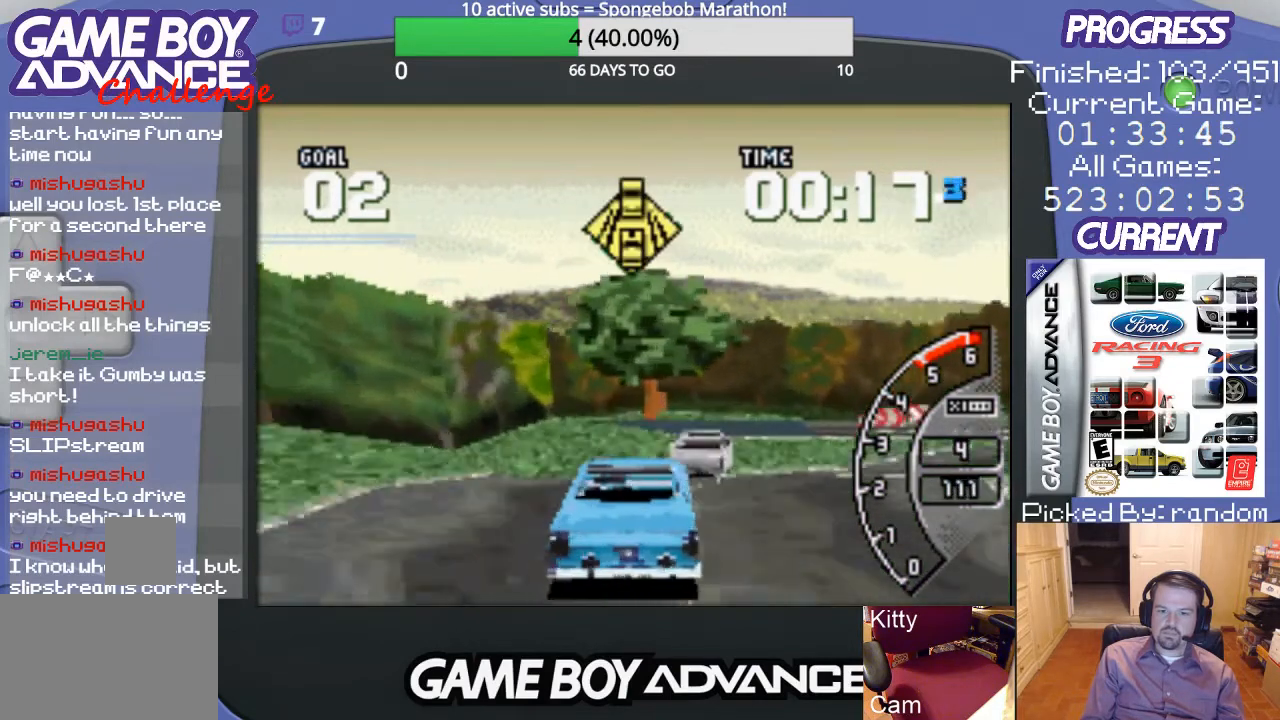
{"buttons": ["DPAD_RIGHT"], "events": []}
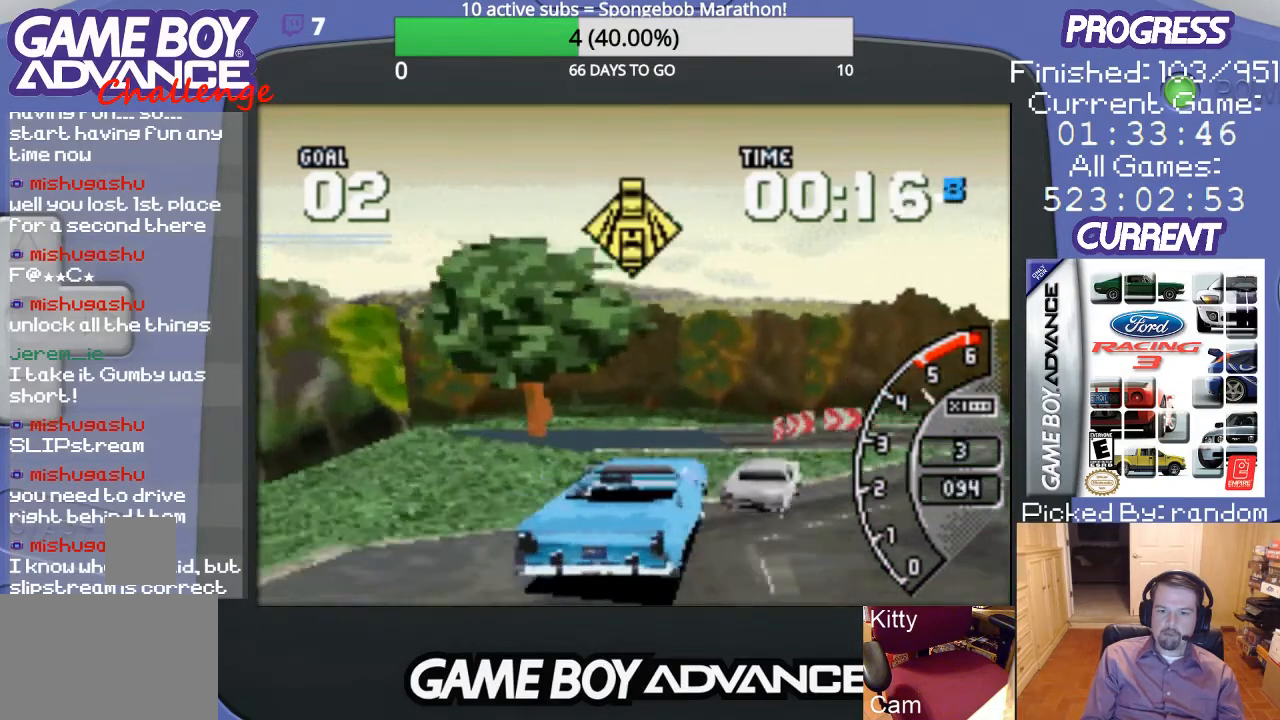
{"buttons": ["A"], "events": [[333, "A", "down"], [367, "DPAD_RIGHT", "up"]]}
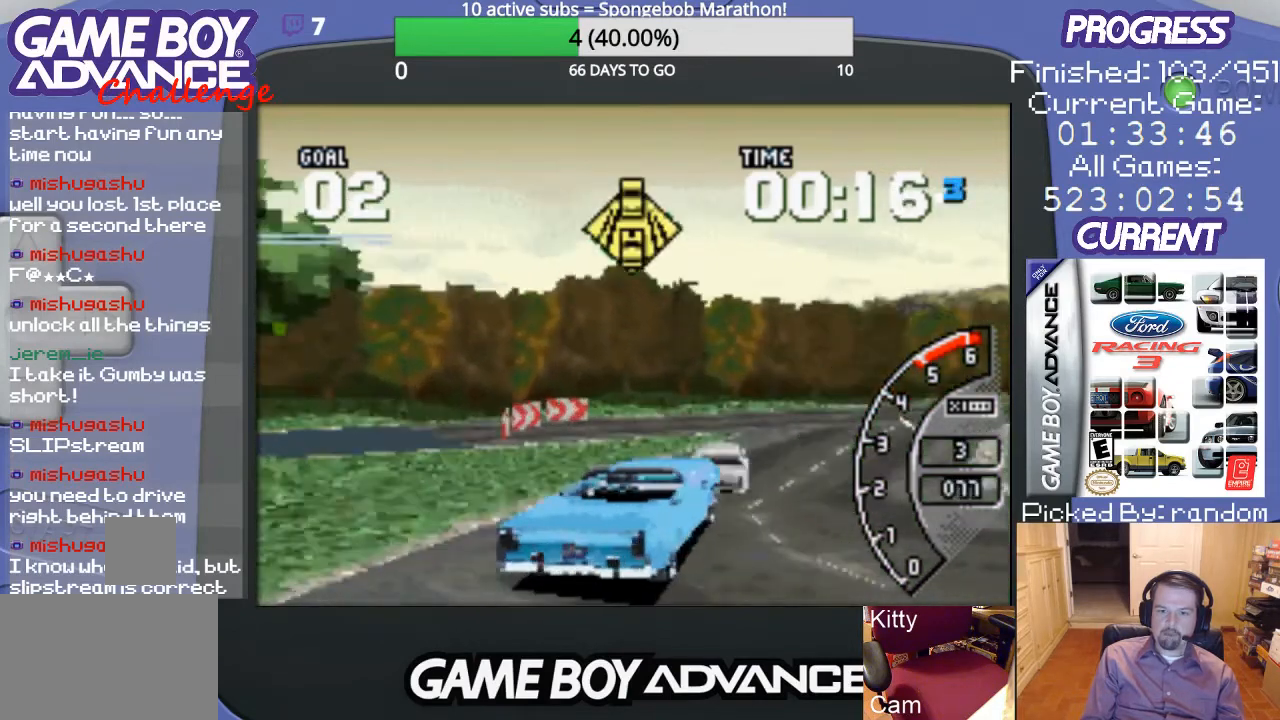
{"buttons": ["A"], "events": []}
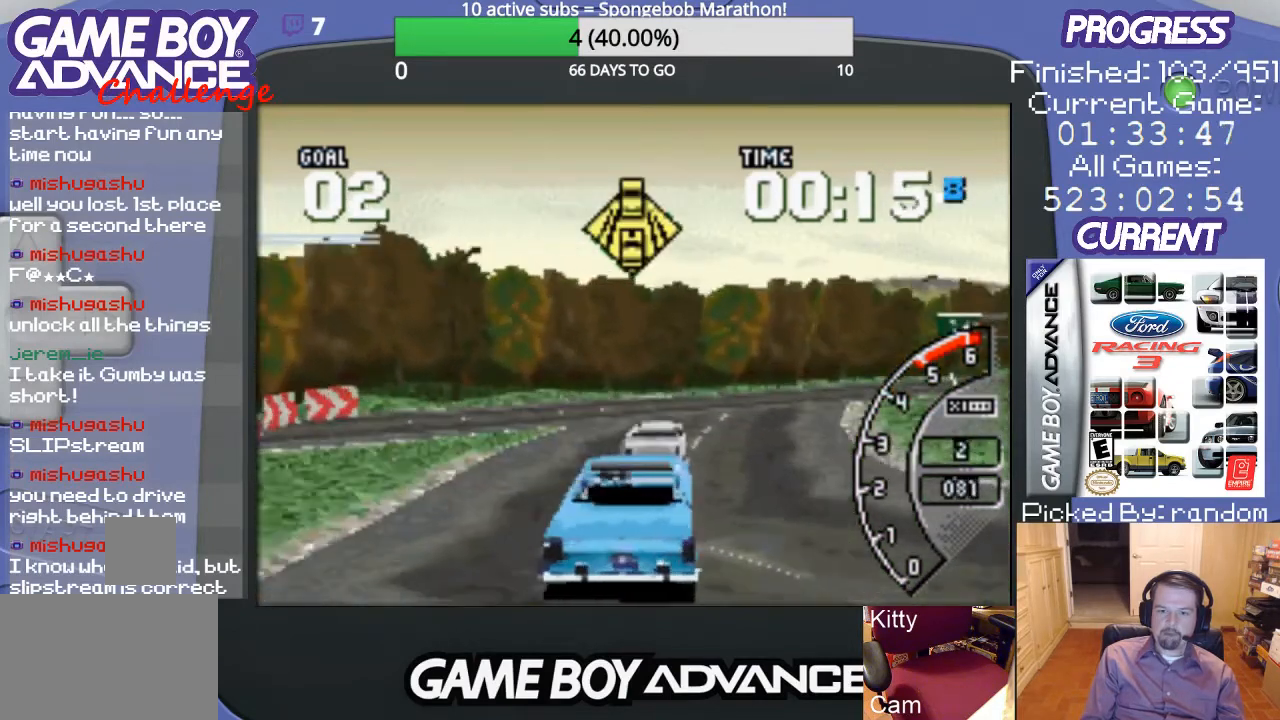
{"buttons": ["A"], "events": [[33, "DPAD_RIGHT", "down"], [267, "DPAD_RIGHT", "up"]]}
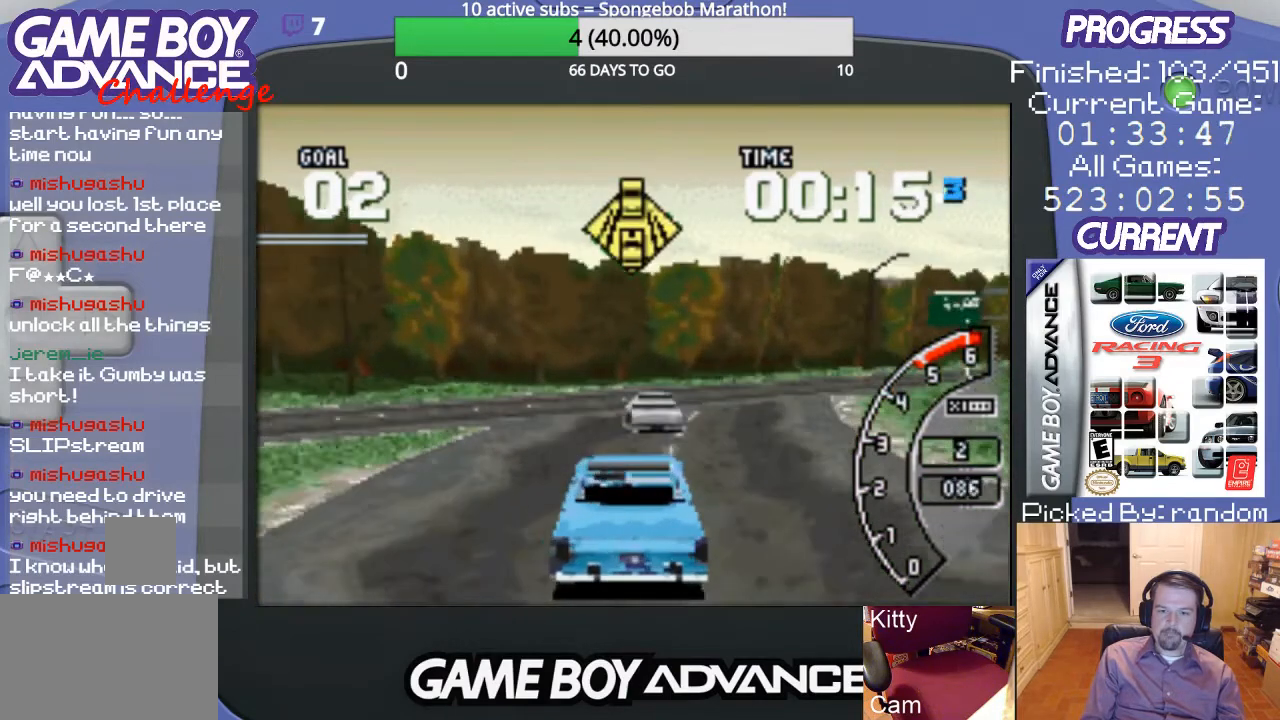
{"buttons": ["A", "DPAD_RIGHT"], "events": [[33, "DPAD_RIGHT", "down"], [133, "DPAD_RIGHT", "up"], [333, "DPAD_RIGHT", "down"], [467, "A", "up"], [500, "A", "down"]]}
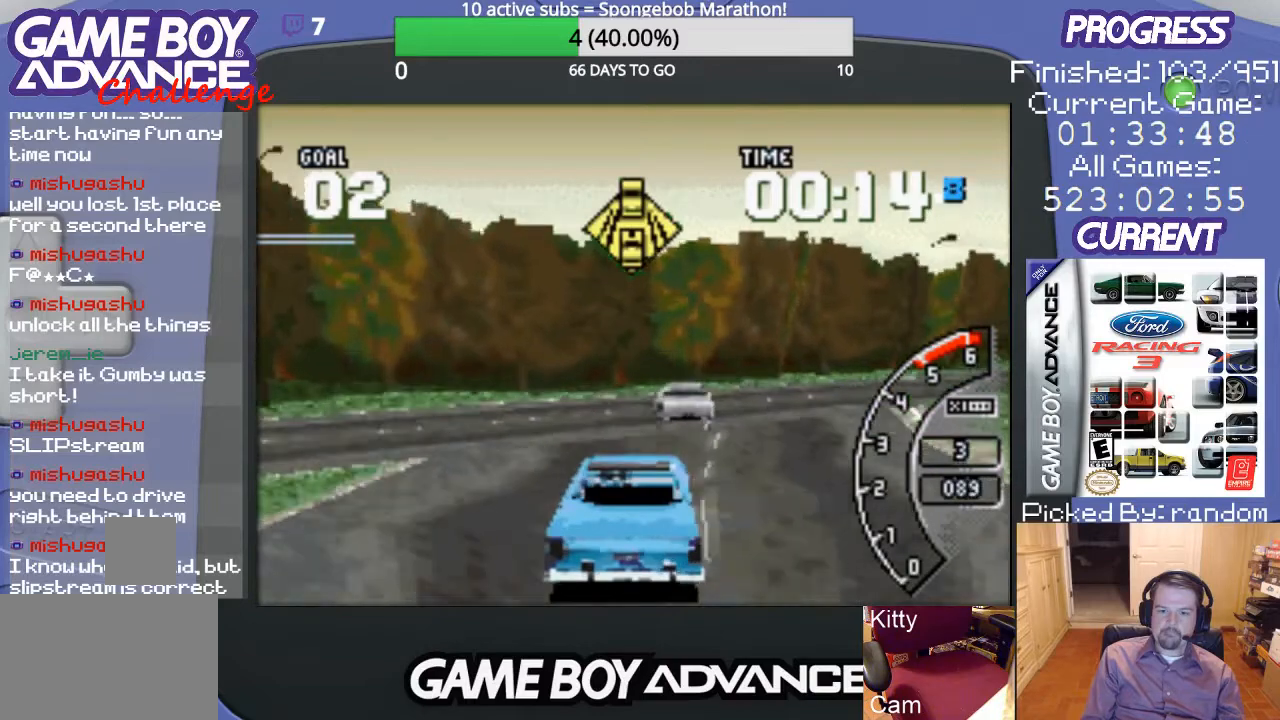
{"buttons": ["A", "DPAD_RIGHT"], "events": []}
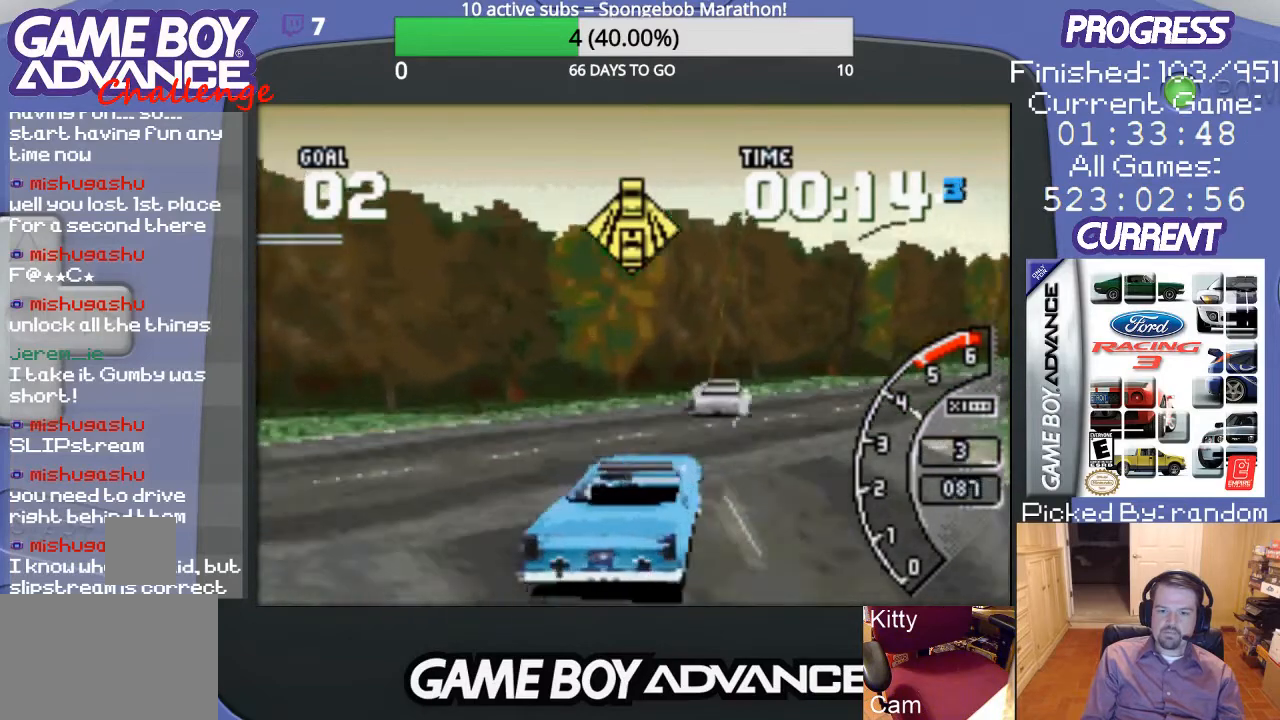
{"buttons": ["A"], "events": [[200, "DPAD_RIGHT", "up"]]}
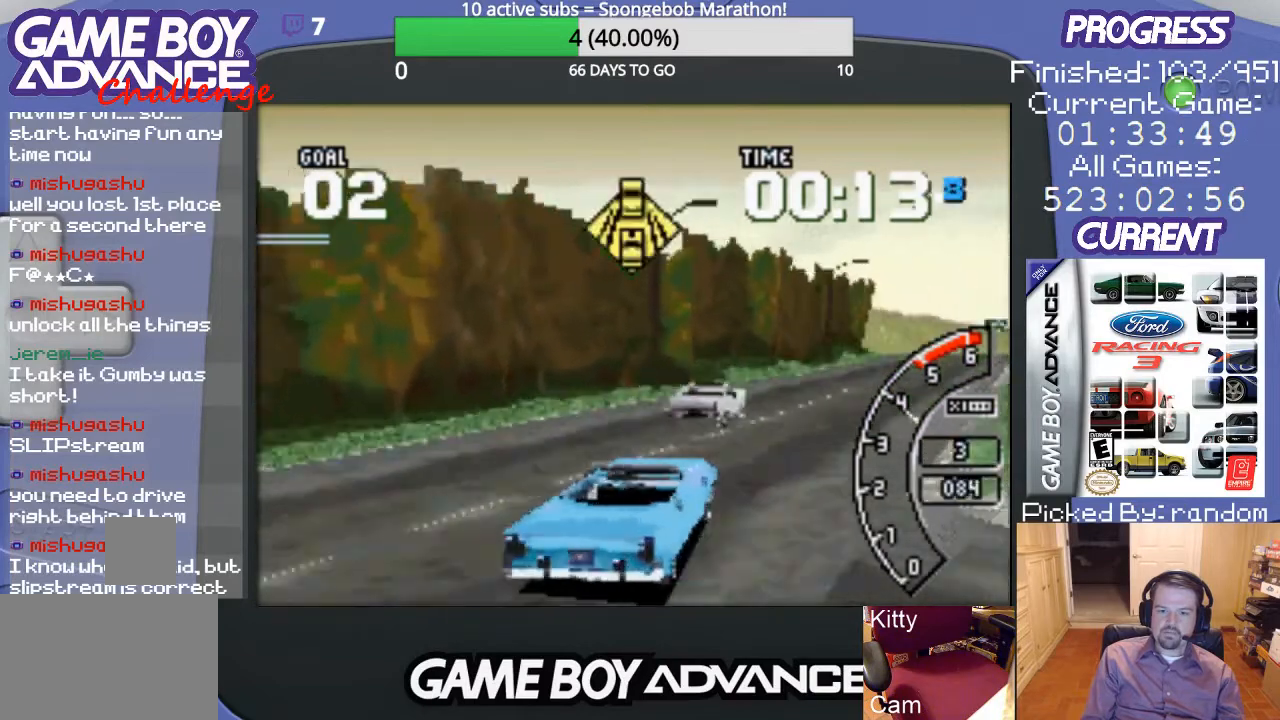
{"buttons": ["A"], "events": [[33, "DPAD_RIGHT", "down"], [367, "DPAD_RIGHT", "up"]]}
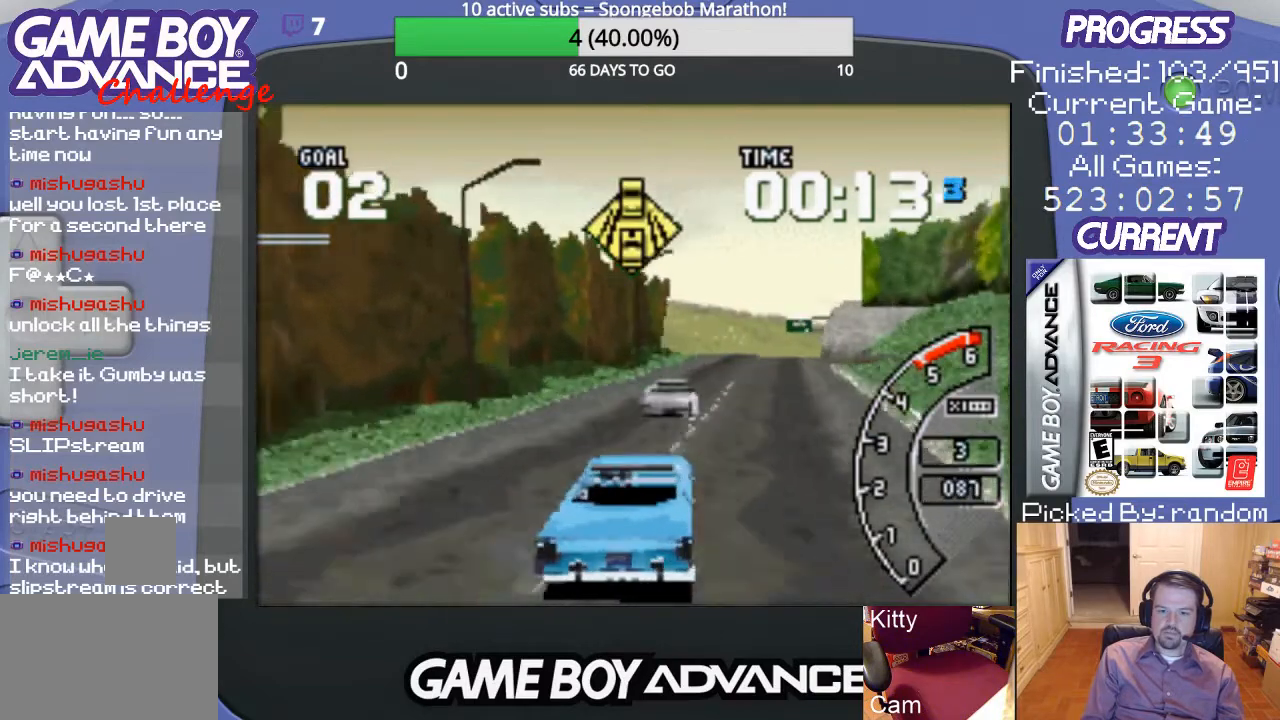
{"buttons": ["A"], "events": []}
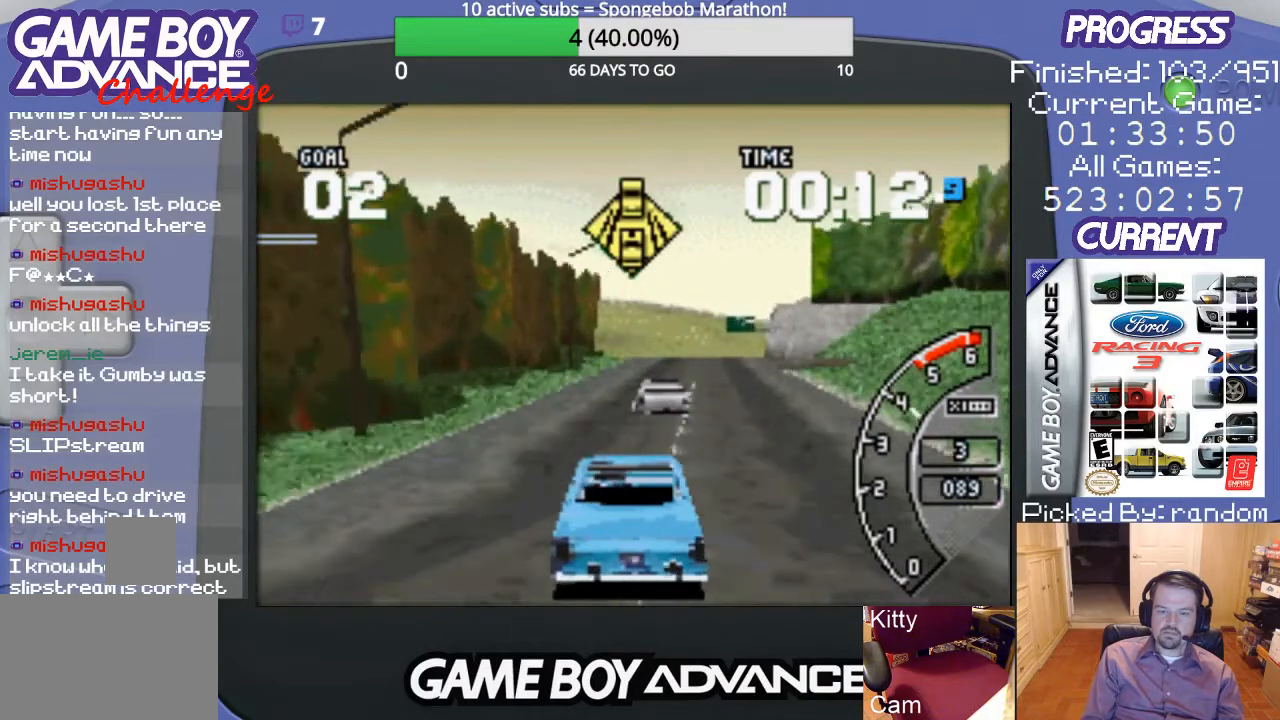
{"buttons": ["A", "DPAD_RIGHT"], "events": [[33, "DPAD_RIGHT", "down"], [133, "DPAD_RIGHT", "up"], [333, "DPAD_RIGHT", "down"]]}
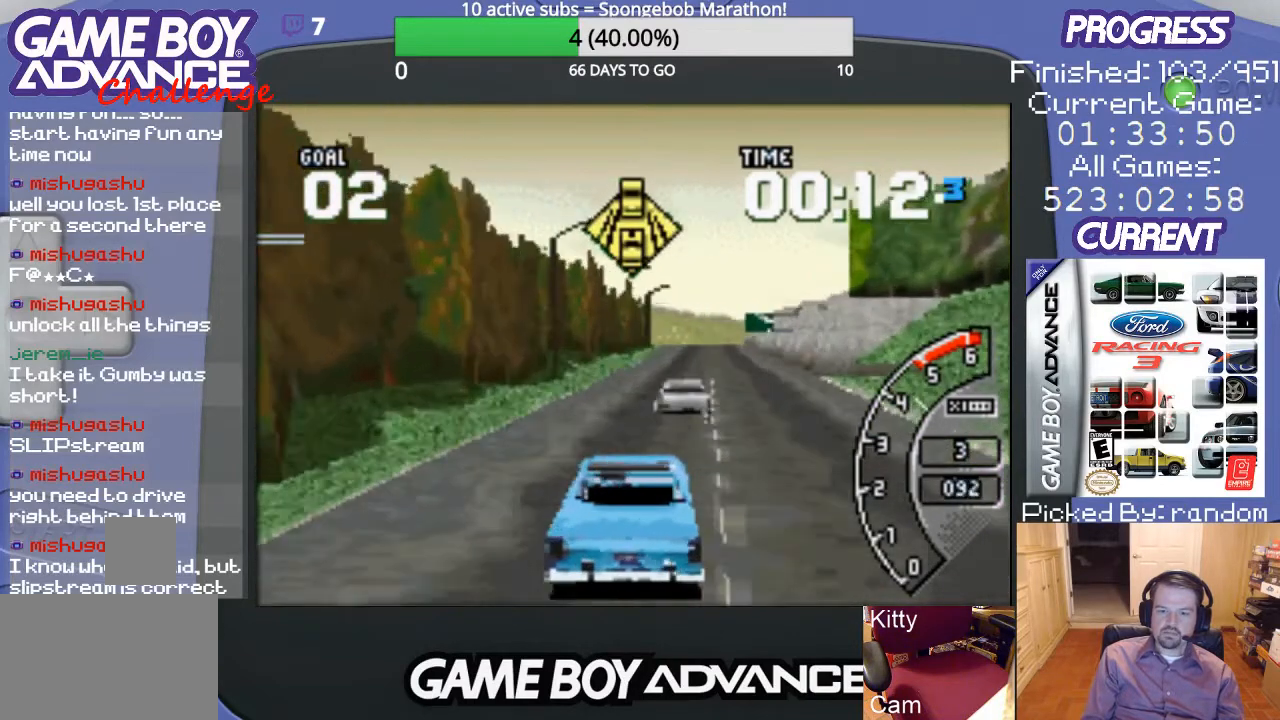
{"buttons": ["A"], "events": [[33, "DPAD_RIGHT", "up"]]}
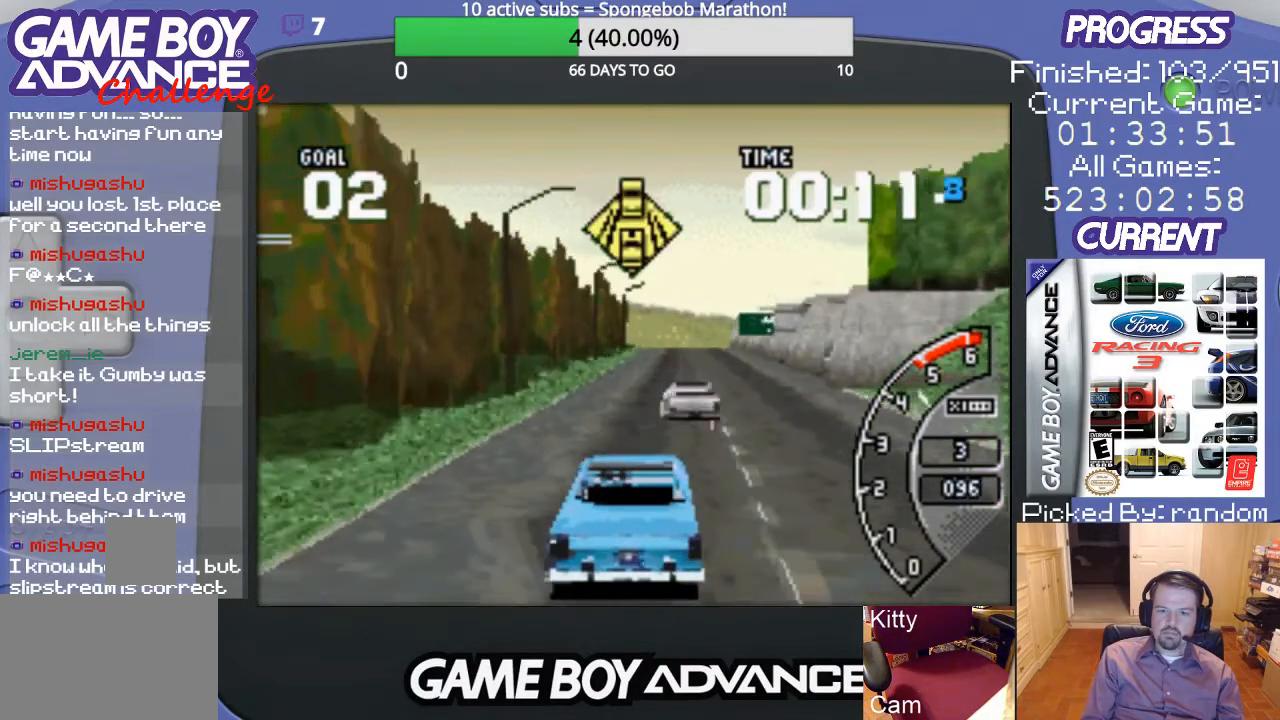
{"buttons": ["A", "DPAD_RIGHT"], "events": [[33, "DPAD_RIGHT", "down"], [233, "DPAD_RIGHT", "up"], [433, "DPAD_RIGHT", "down"]]}
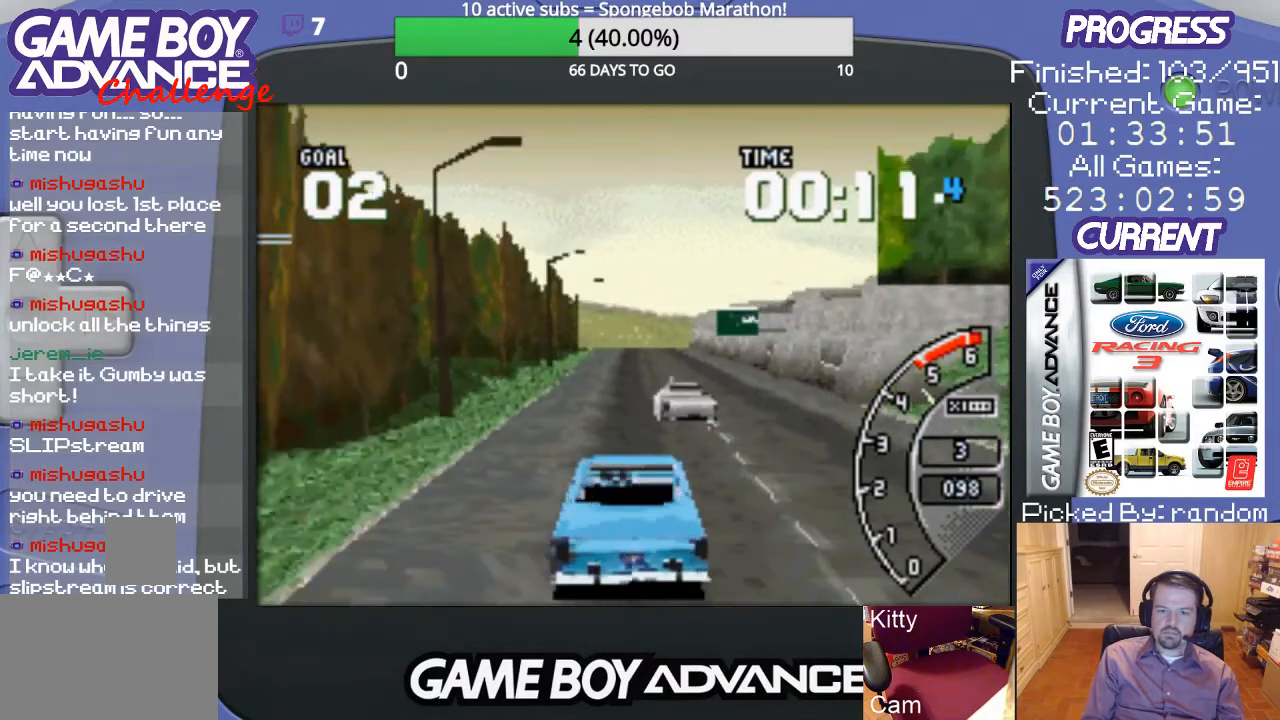
{"buttons": ["A", "DPAD_RIGHT"], "events": [[33, "DPAD_RIGHT", "up"], [500, "DPAD_RIGHT", "down"]]}
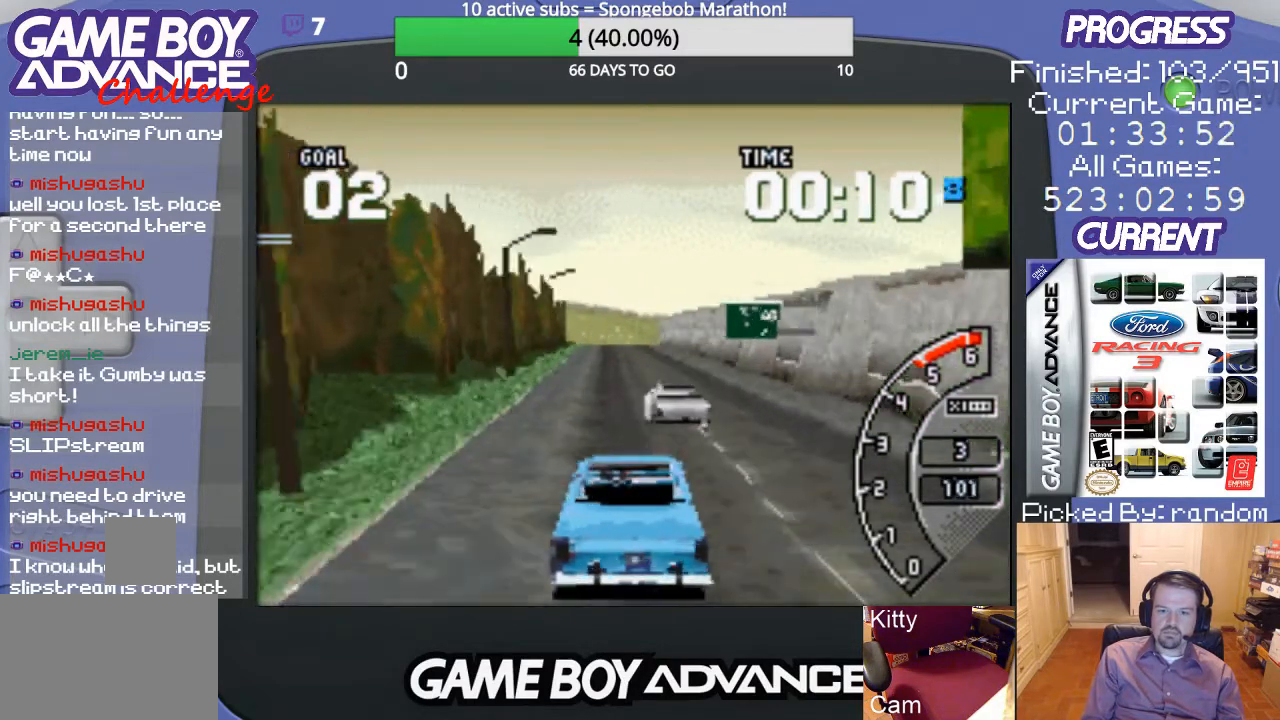
{"buttons": ["A"], "events": [[200, "DPAD_RIGHT", "up"]]}
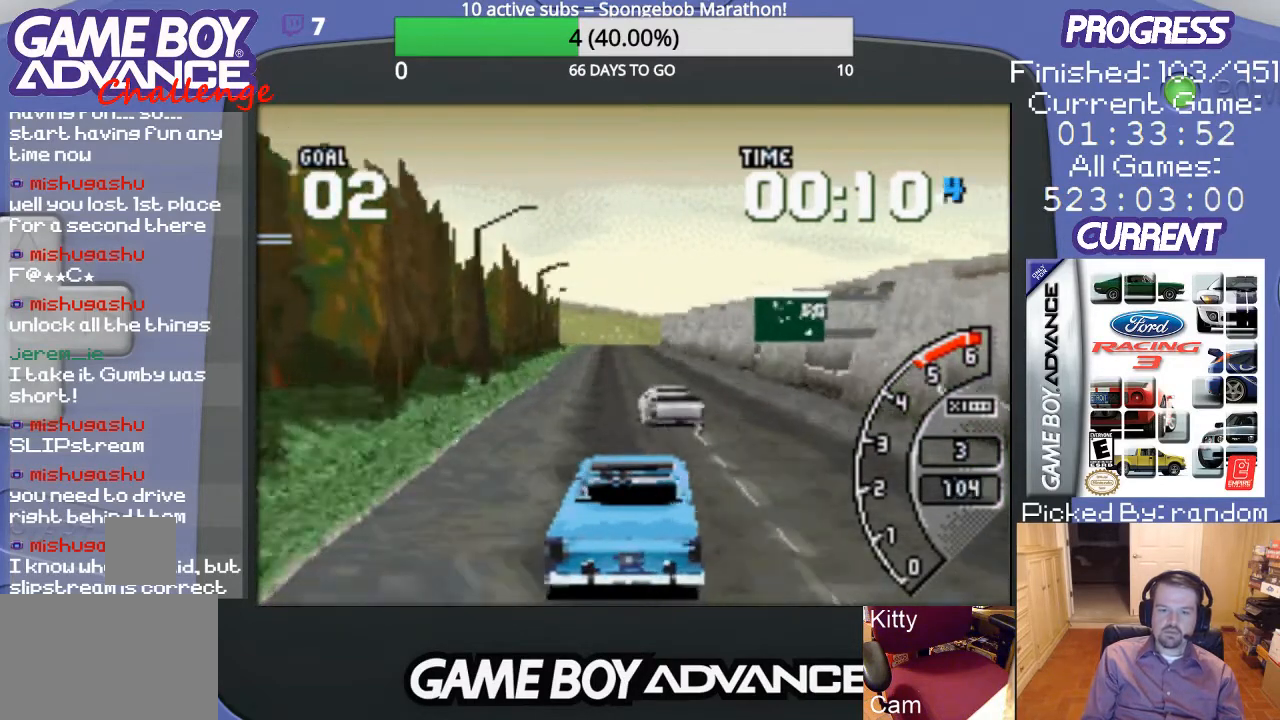
{"buttons": ["A"], "events": []}
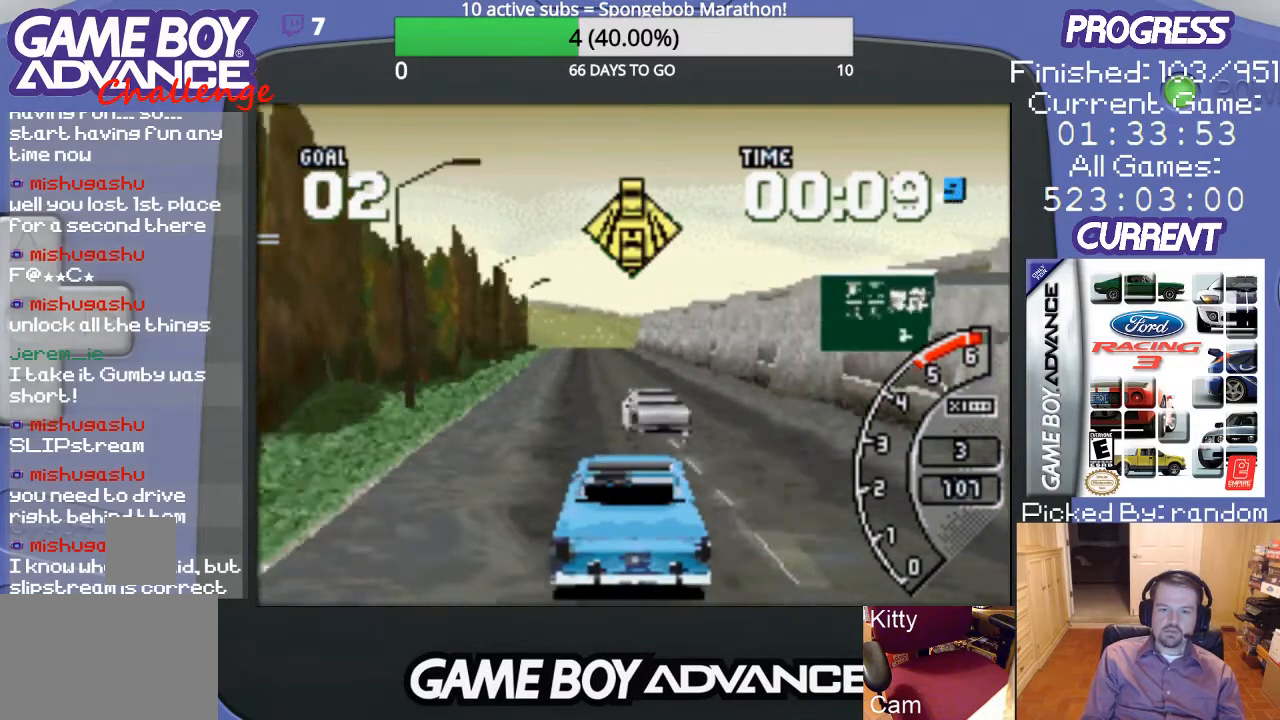
{"buttons": ["DPAD_LEFT"], "events": [[367, "A", "up"], [467, "DPAD_LEFT", "down"]]}
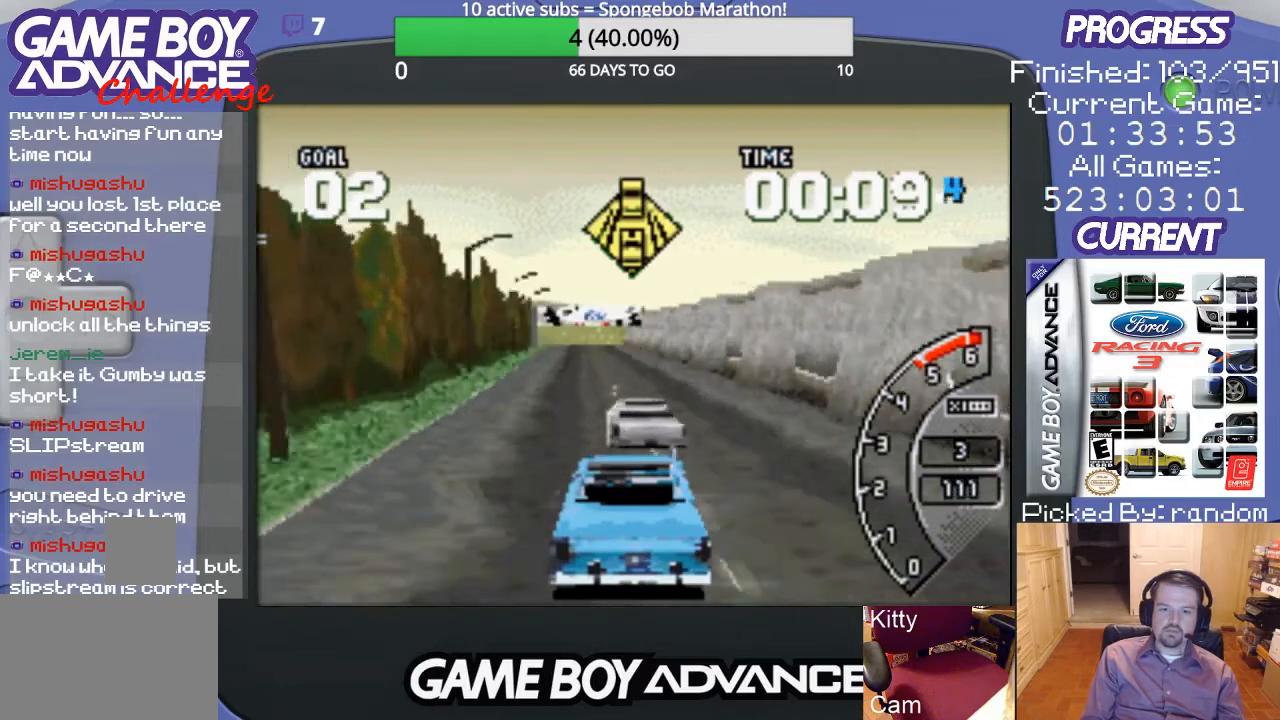
{"buttons": [], "events": [[67, "DPAD_LEFT", "up"]]}
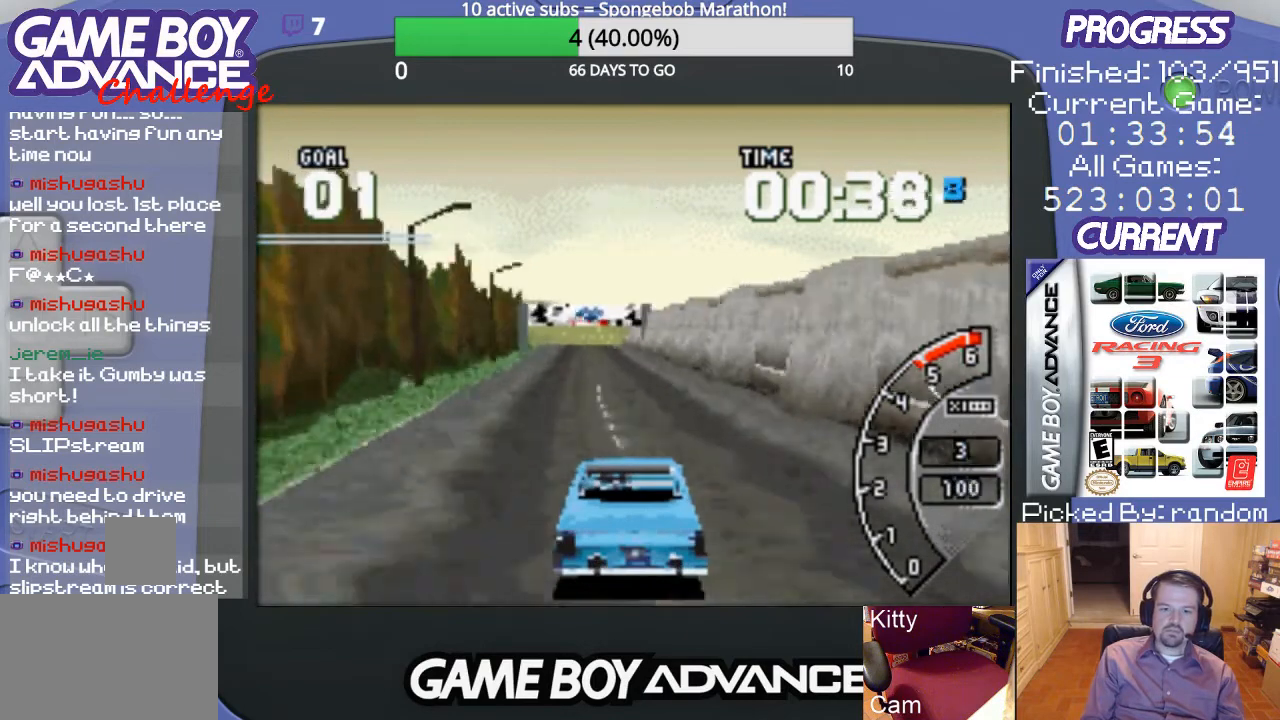
{"buttons": ["A"], "events": [[100, "DPAD_LEFT", "down"], [133, "A", "down"], [267, "DPAD_LEFT", "up"]]}
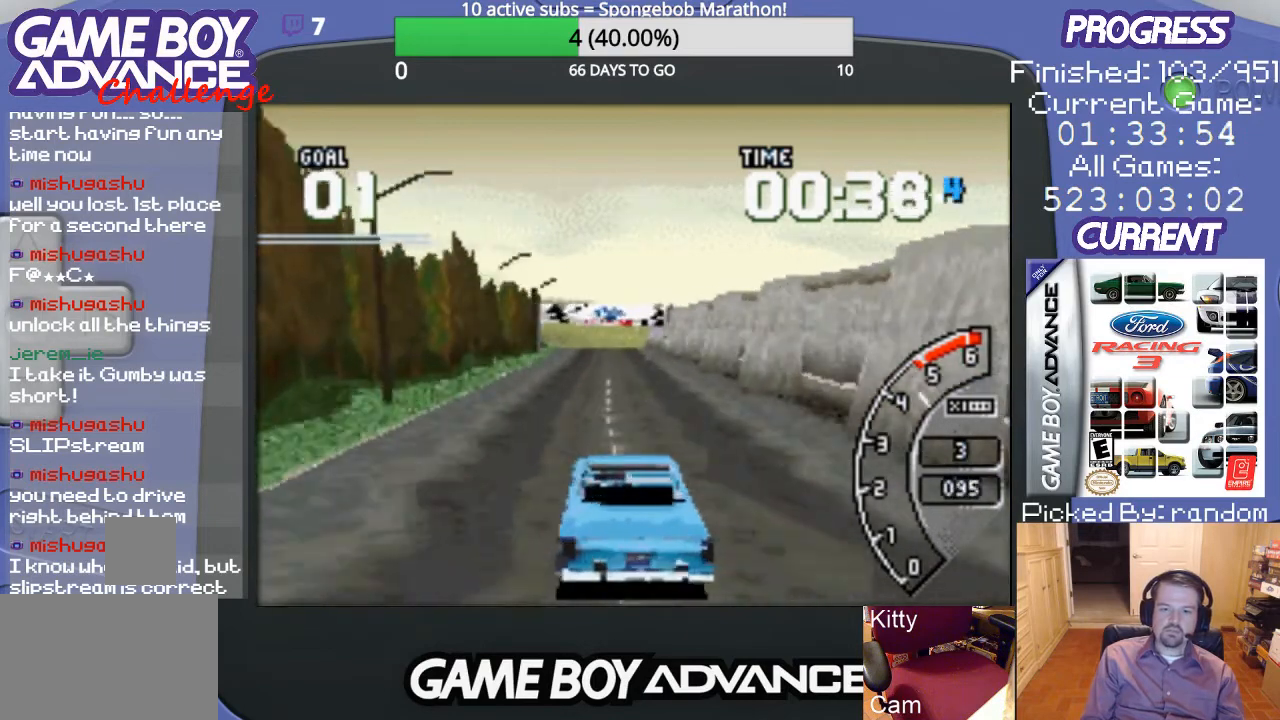
{"buttons": ["A"], "events": []}
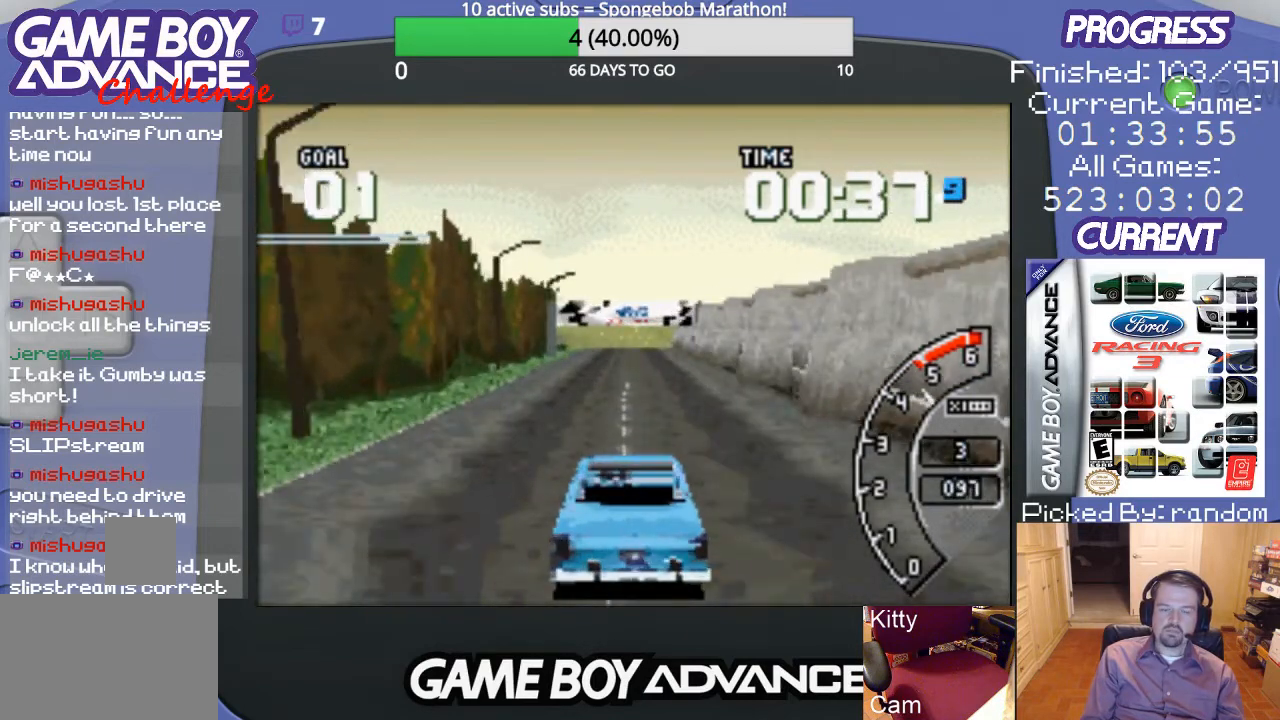
{"buttons": ["A"], "events": []}
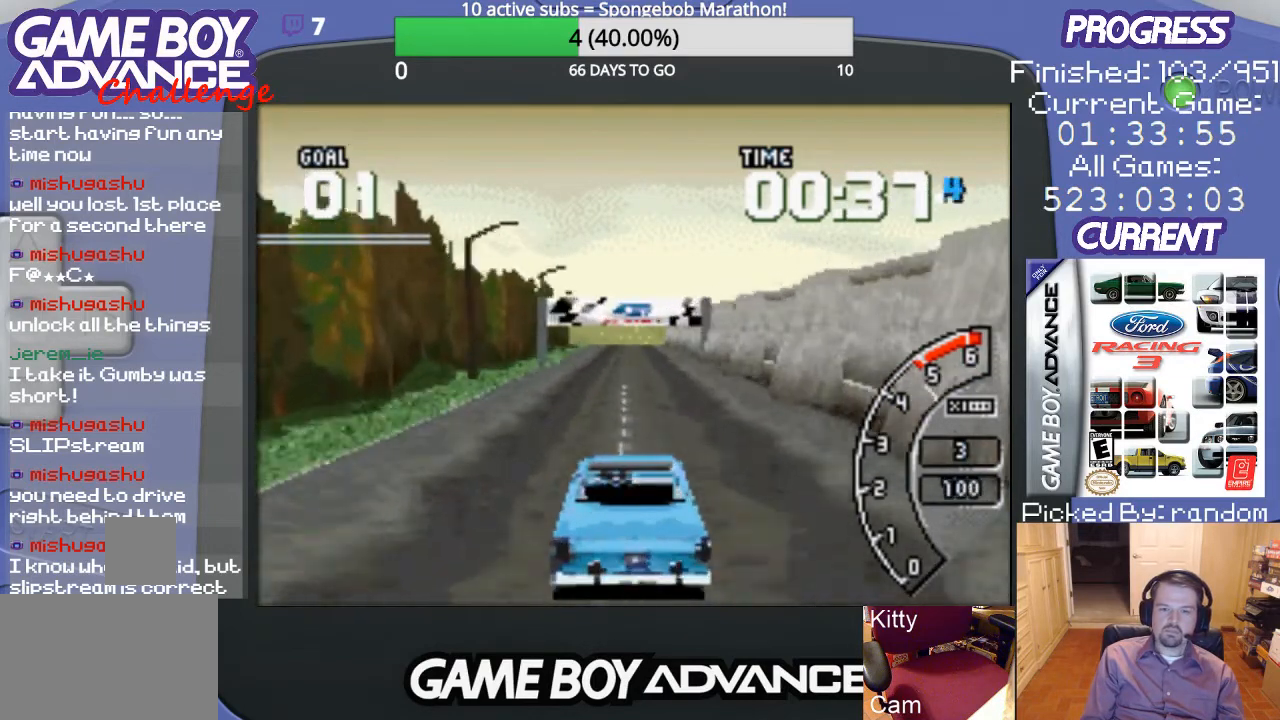
{"buttons": ["A"], "events": []}
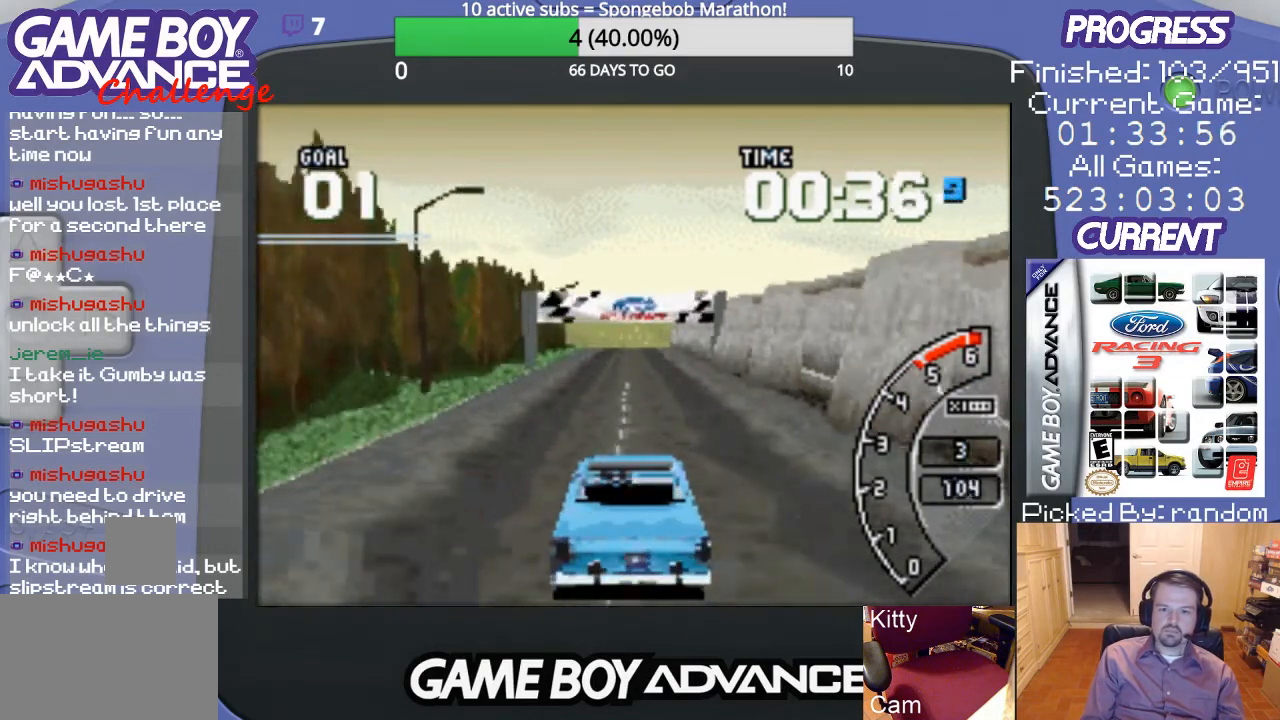
{"buttons": ["A"], "events": []}
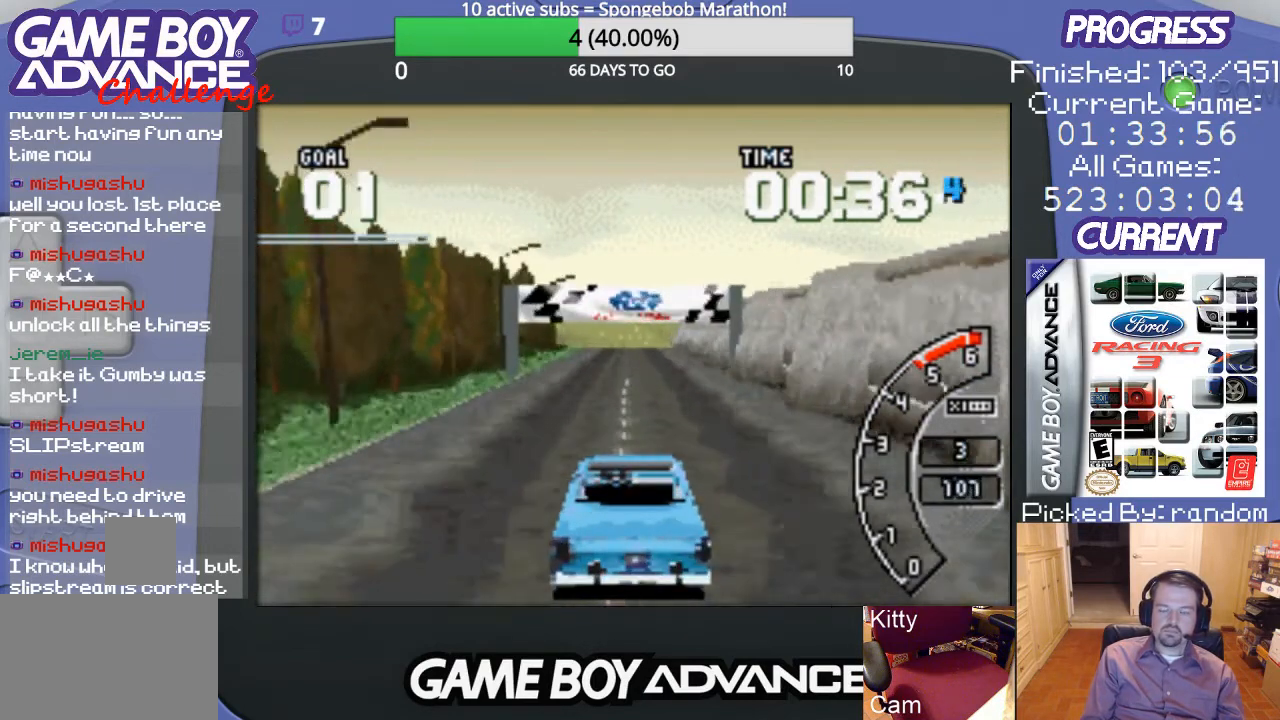
{"buttons": ["A"], "events": []}
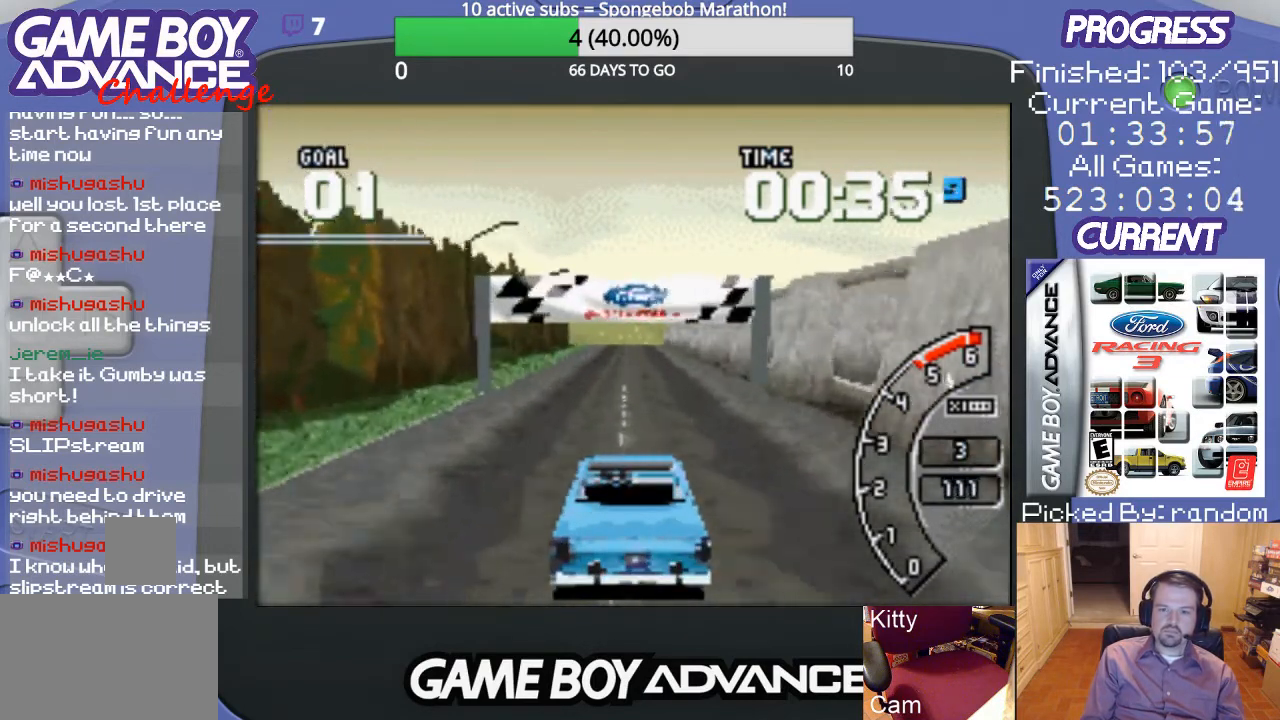
{"buttons": ["A"], "events": []}
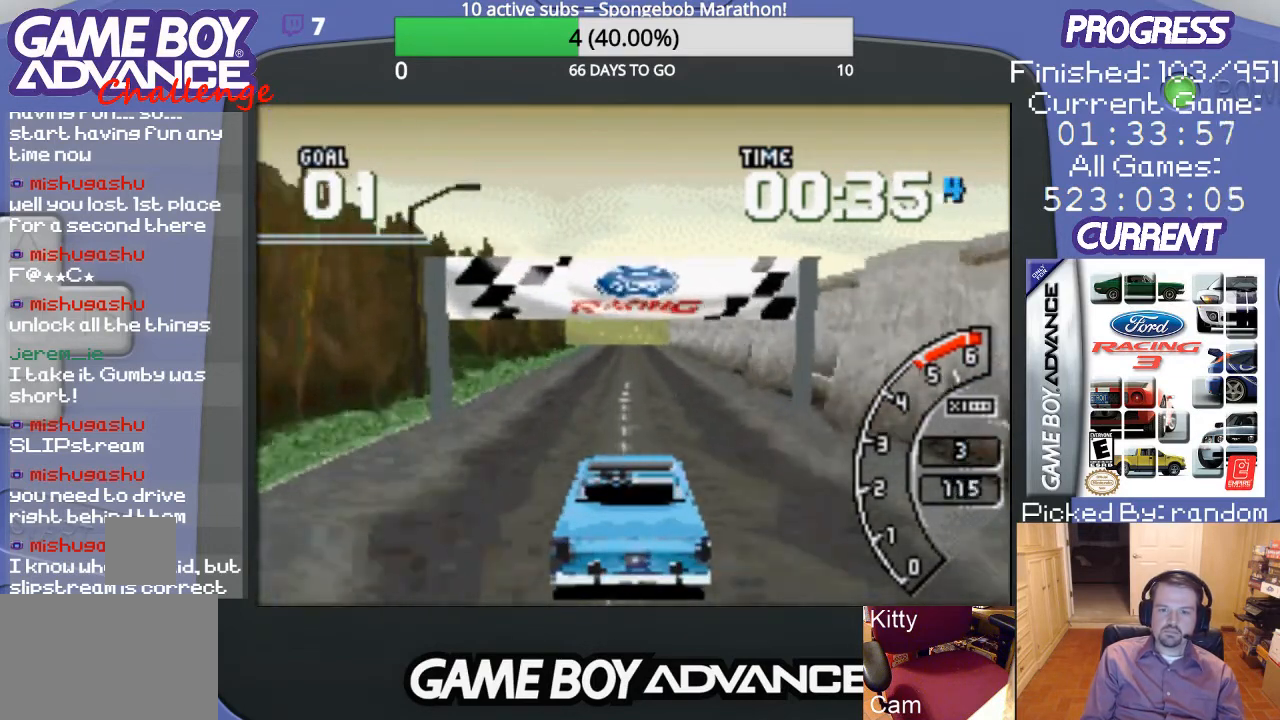
{"buttons": ["A"], "events": []}
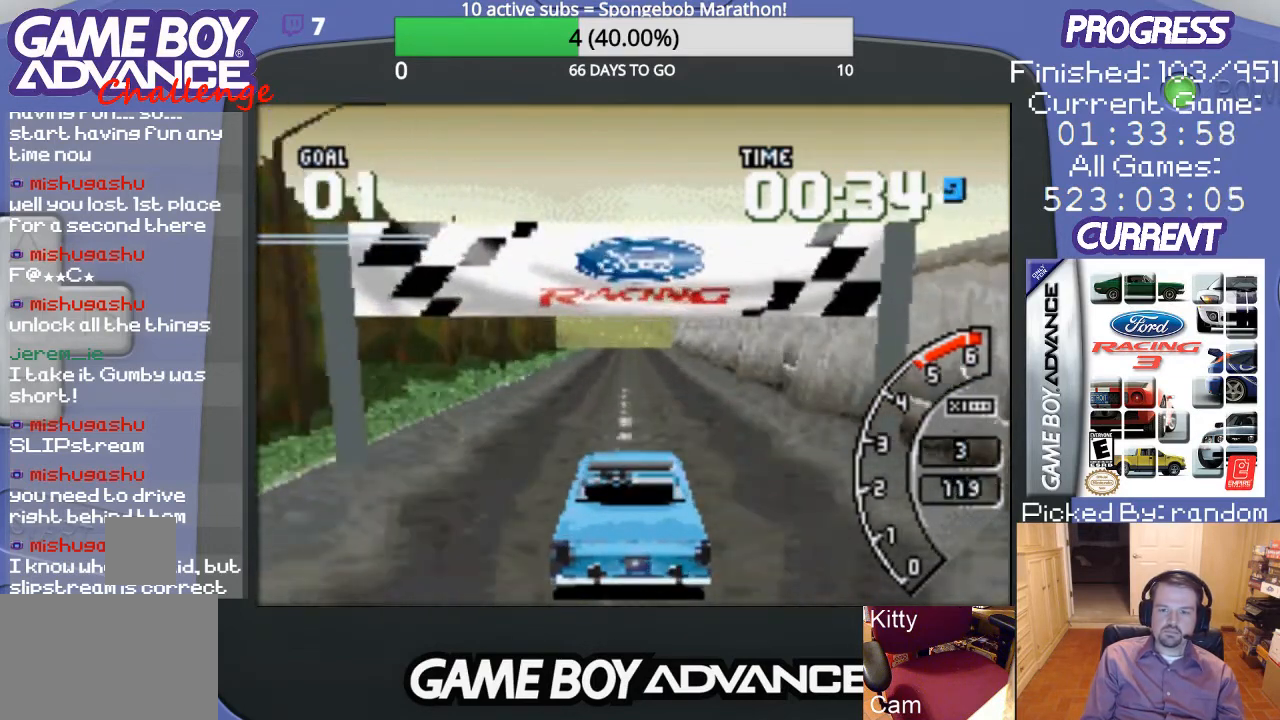
{"buttons": ["A"], "events": []}
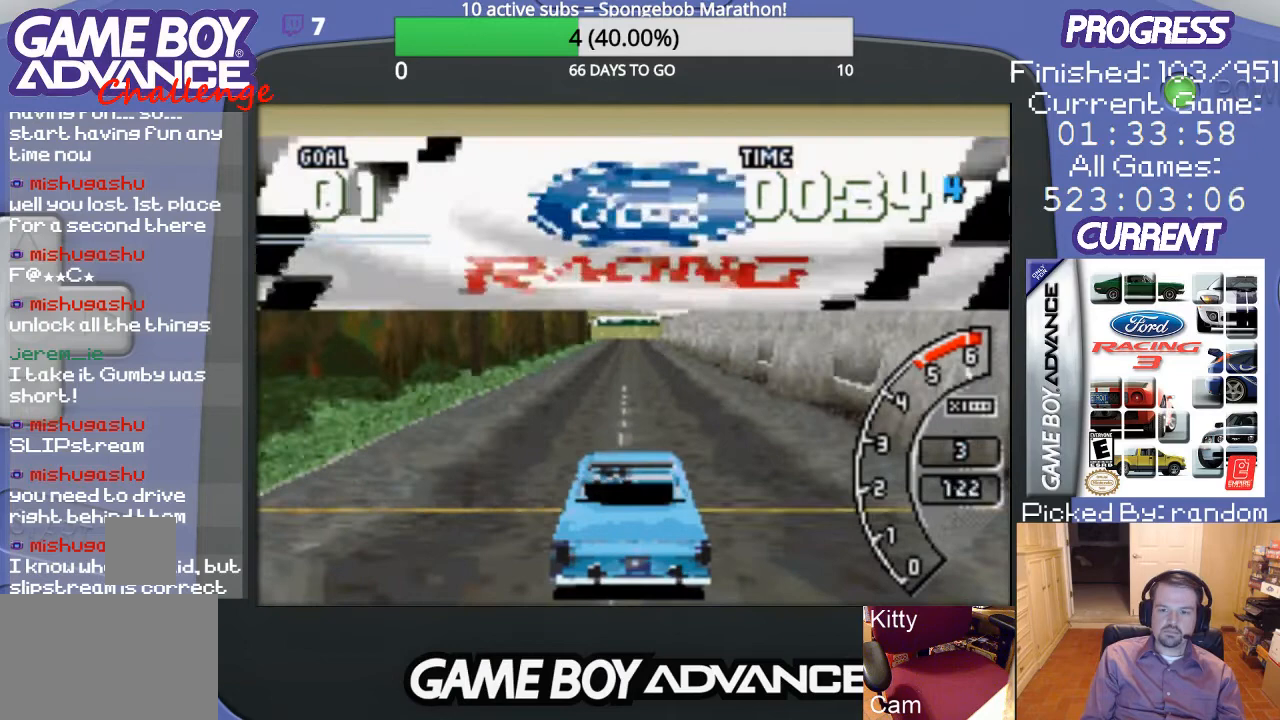
{"buttons": ["A"], "events": []}